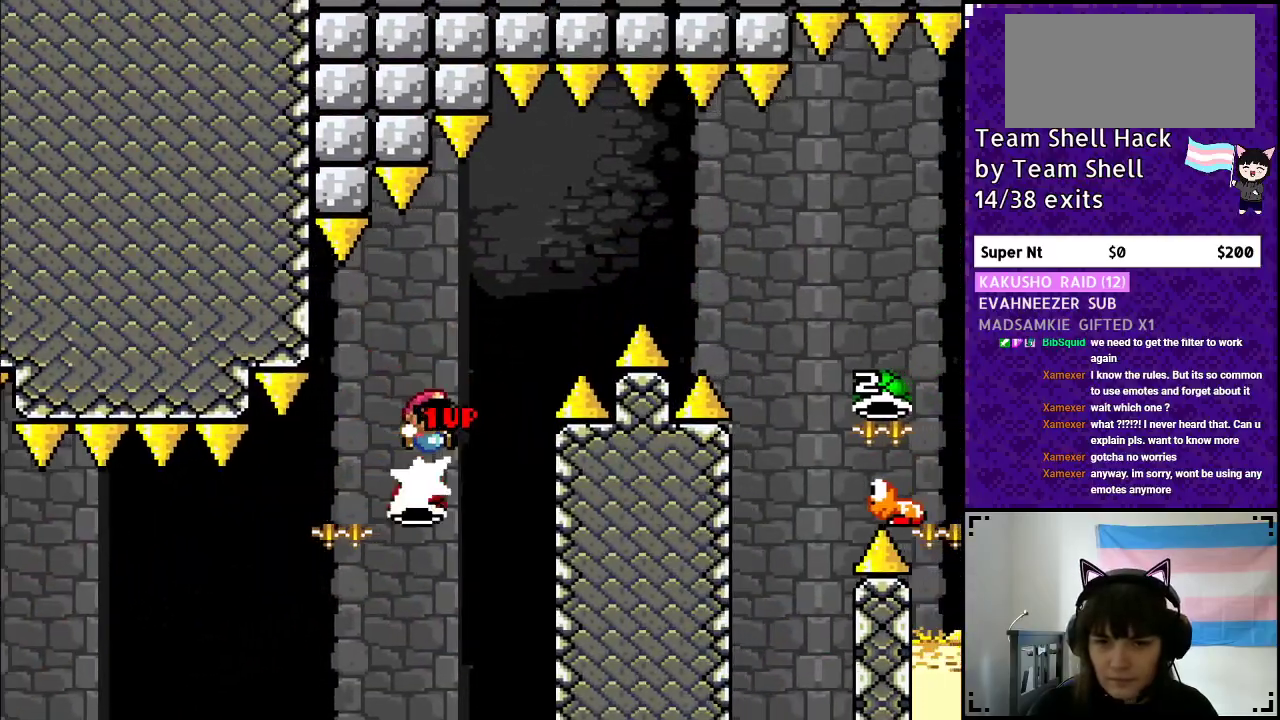
Gameplay with a controller (Nintendo layout); each line is a JSON object with the inputs held at the frame after it. "events" lists button and stick changes between this image and that frame as [ms after this image, input, new state], when the widget could be followed in between. Not read: L3 R3.
{"buttons": ["B", "Y", "DPAD_RIGHT"], "events": []}
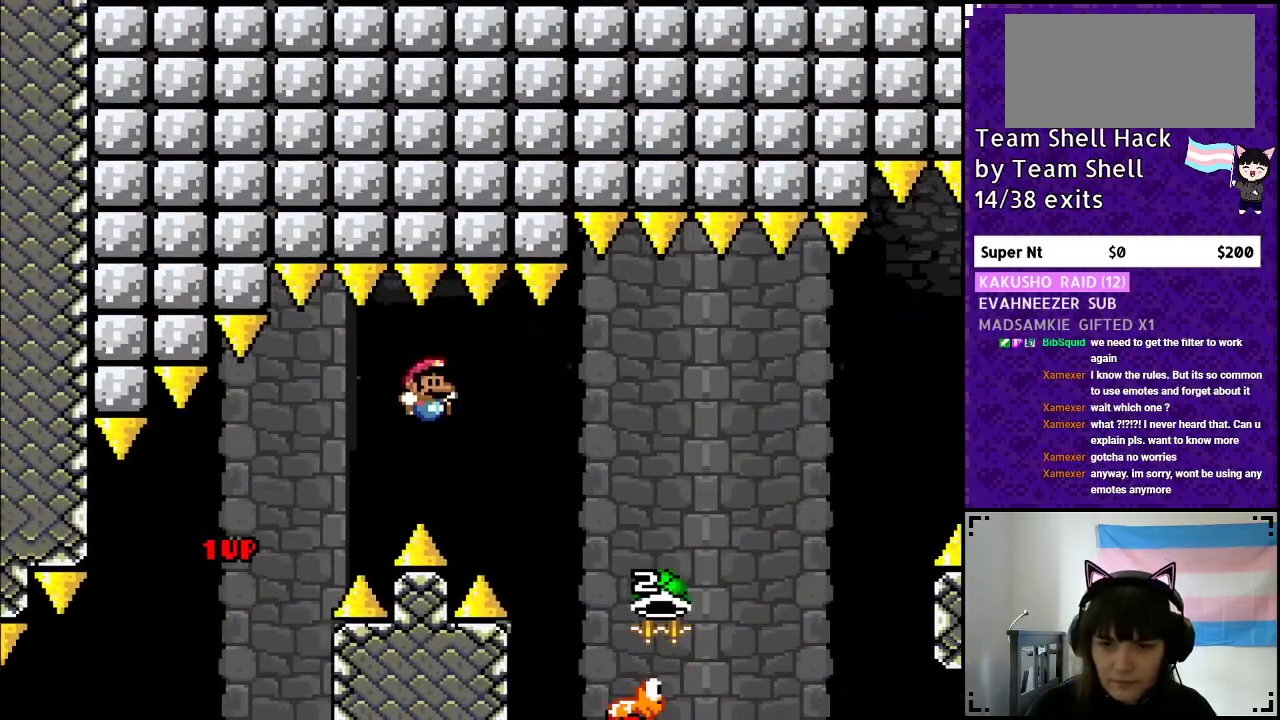
{"buttons": ["B", "Y", "DPAD_RIGHT"], "events": [[300, "Y", "up"], [483, "Y", "down"]]}
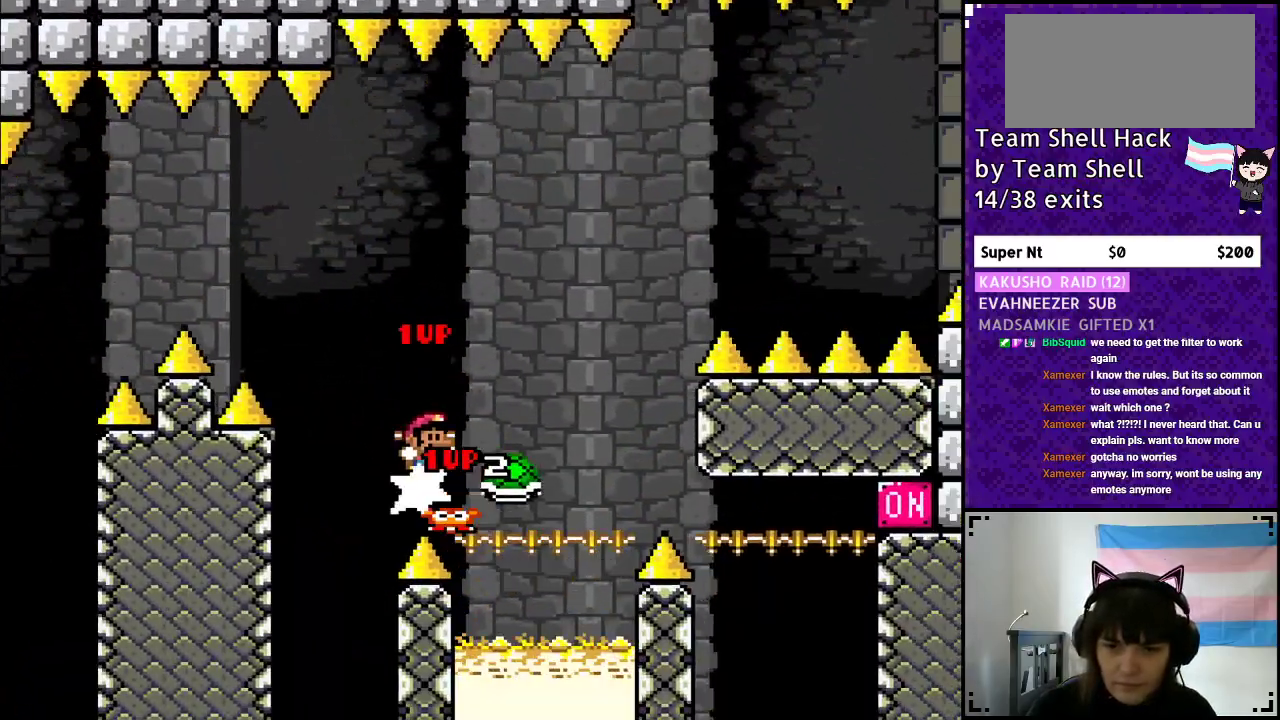
{"buttons": ["B", "Y"], "events": [[200, "DPAD_RIGHT", "up"], [217, "DPAD_UP", "down"], [233, "DPAD_LEFT", "down"], [233, "DPAD_UP", "up"], [417, "DPAD_LEFT", "up"]]}
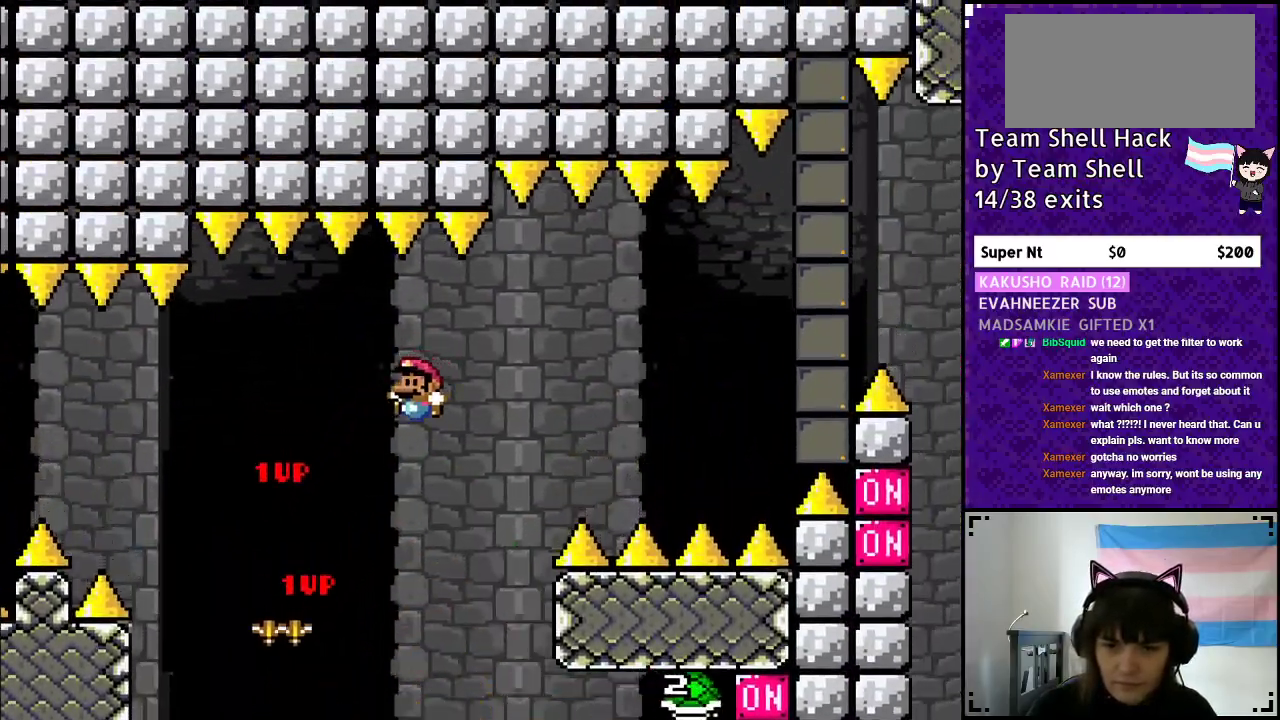
{"buttons": ["B", "Y"], "events": [[183, "DPAD_RIGHT", "down"], [350, "DPAD_RIGHT", "up"]]}
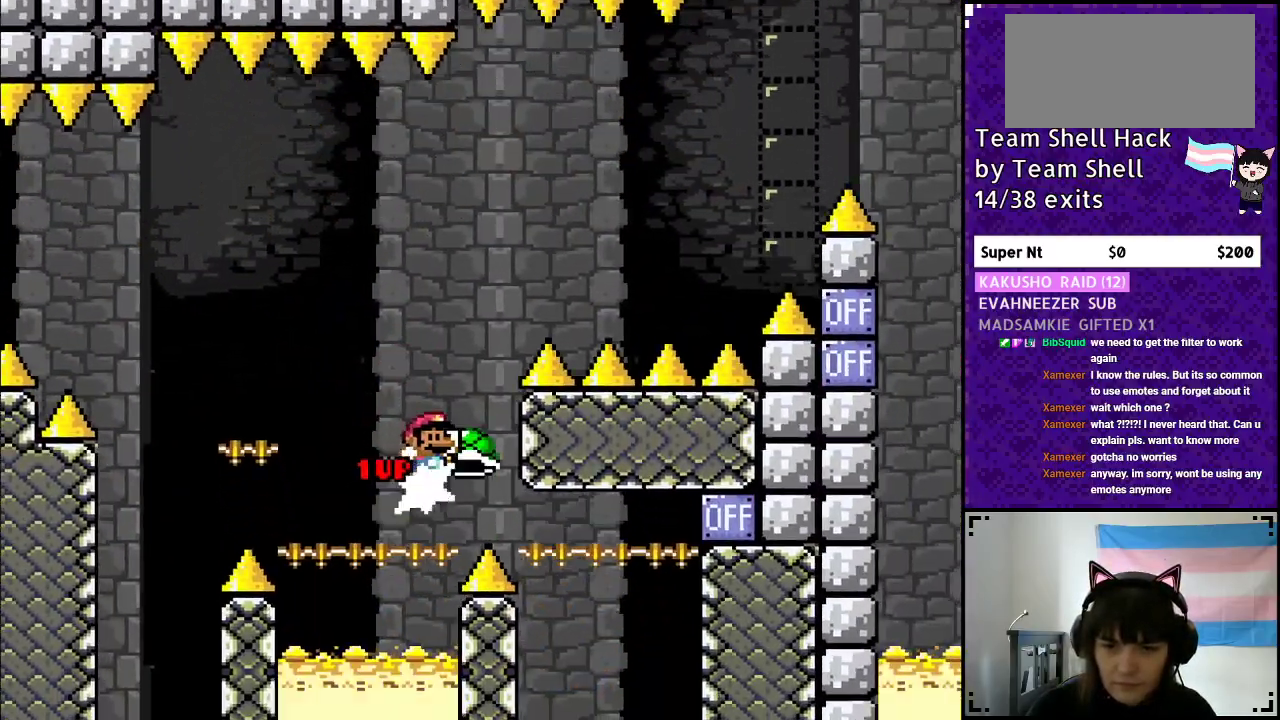
{"buttons": ["B", "Y", "DPAD_RIGHT"], "events": [[317, "Y", "up"], [333, "DPAD_RIGHT", "down"], [417, "Y", "down"]]}
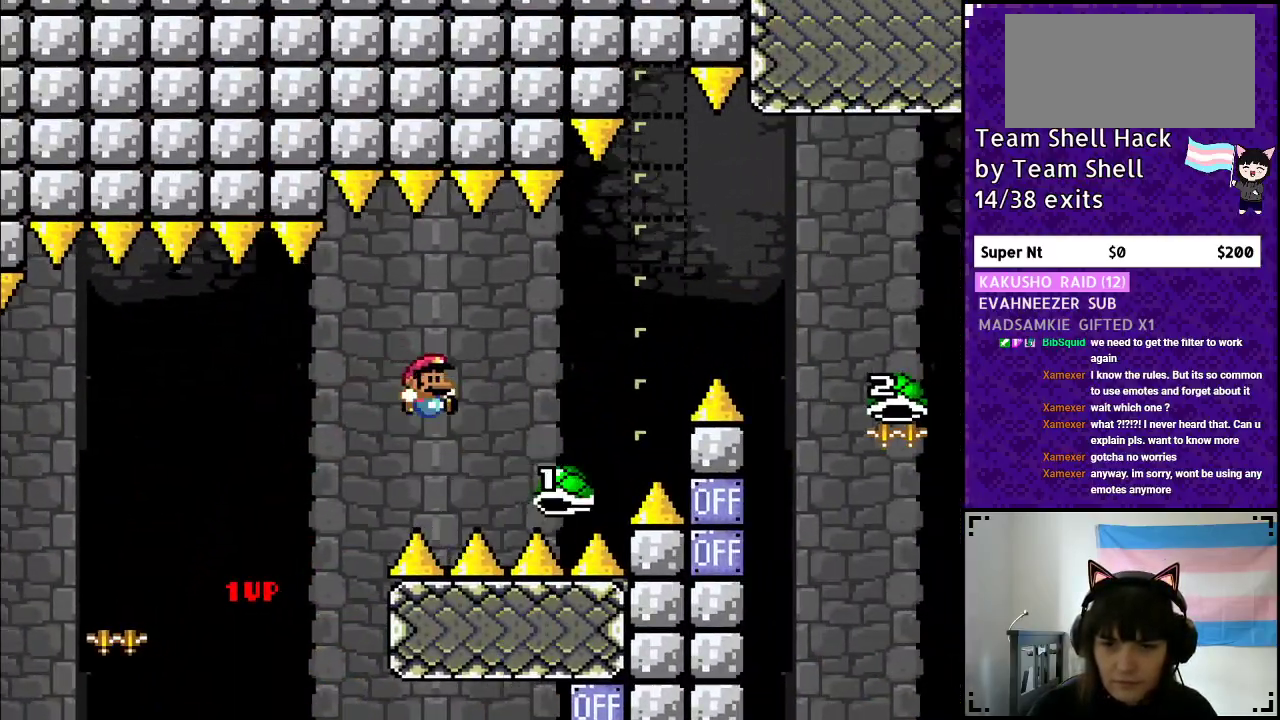
{"buttons": ["B", "Y", "DPAD_RIGHT"], "events": []}
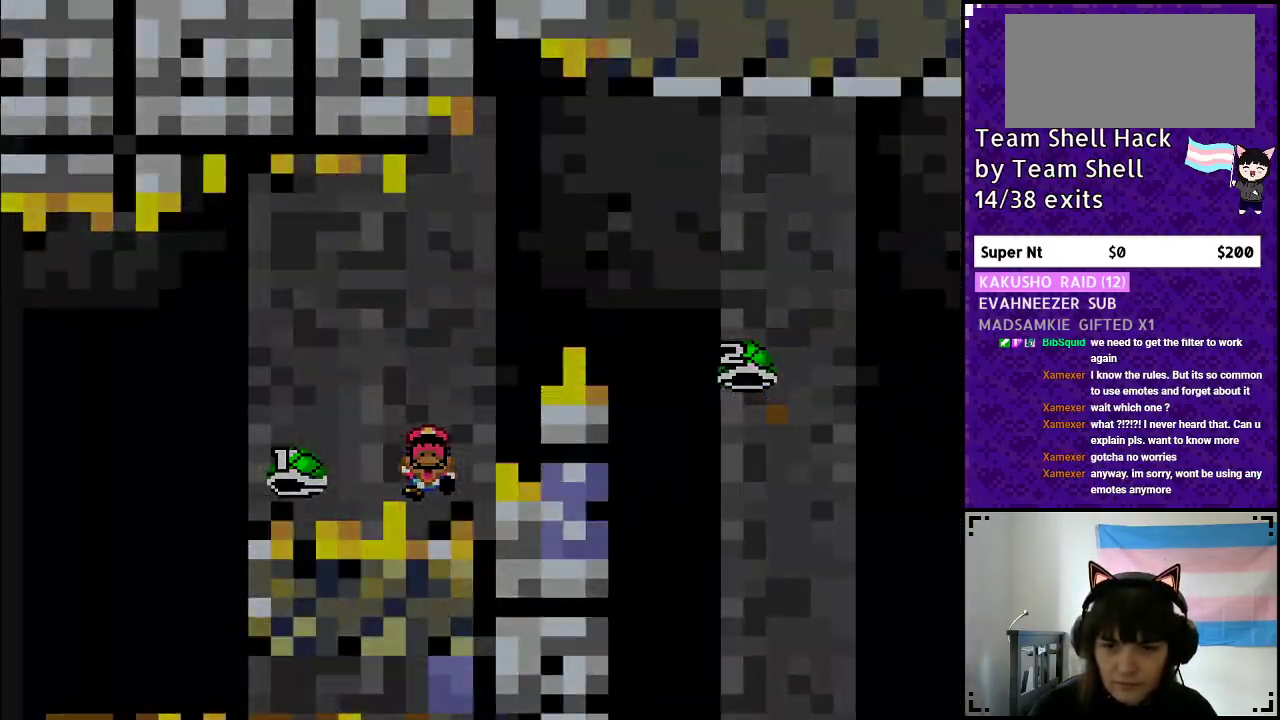
{"buttons": [], "events": [[33, "B", "up"], [67, "DPAD_RIGHT", "up"], [83, "Y", "up"]]}
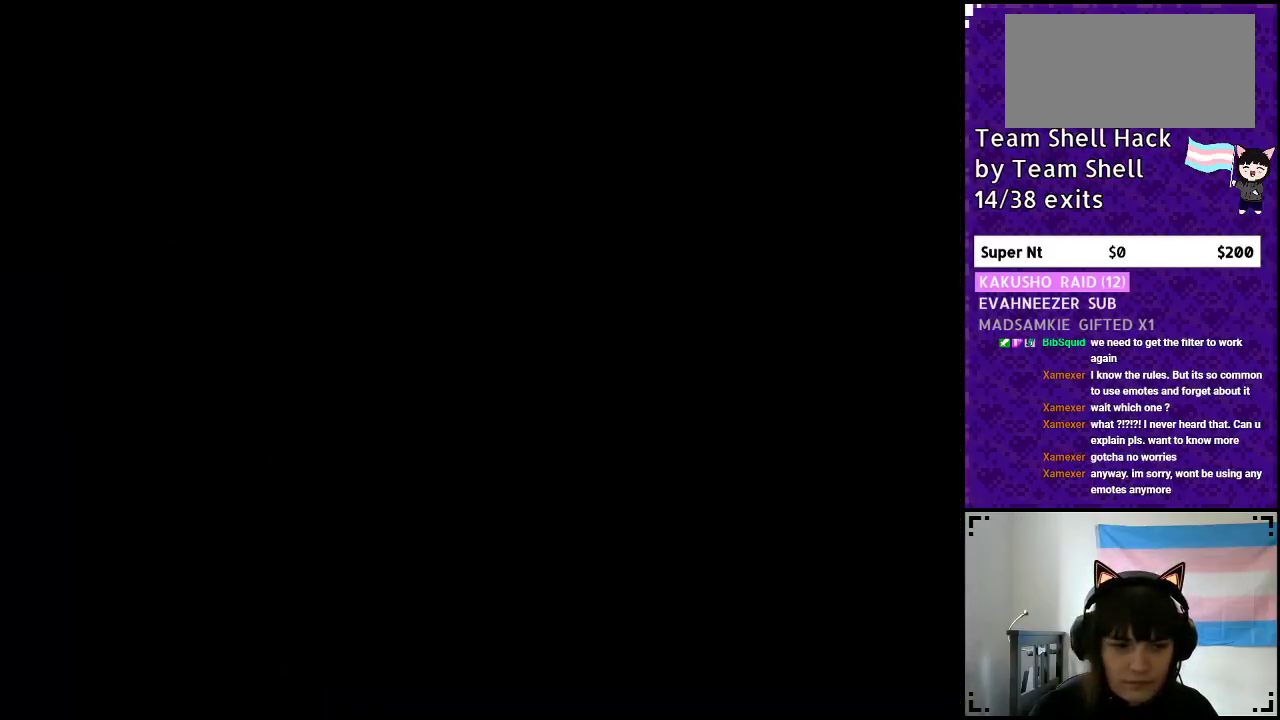
{"buttons": [], "events": []}
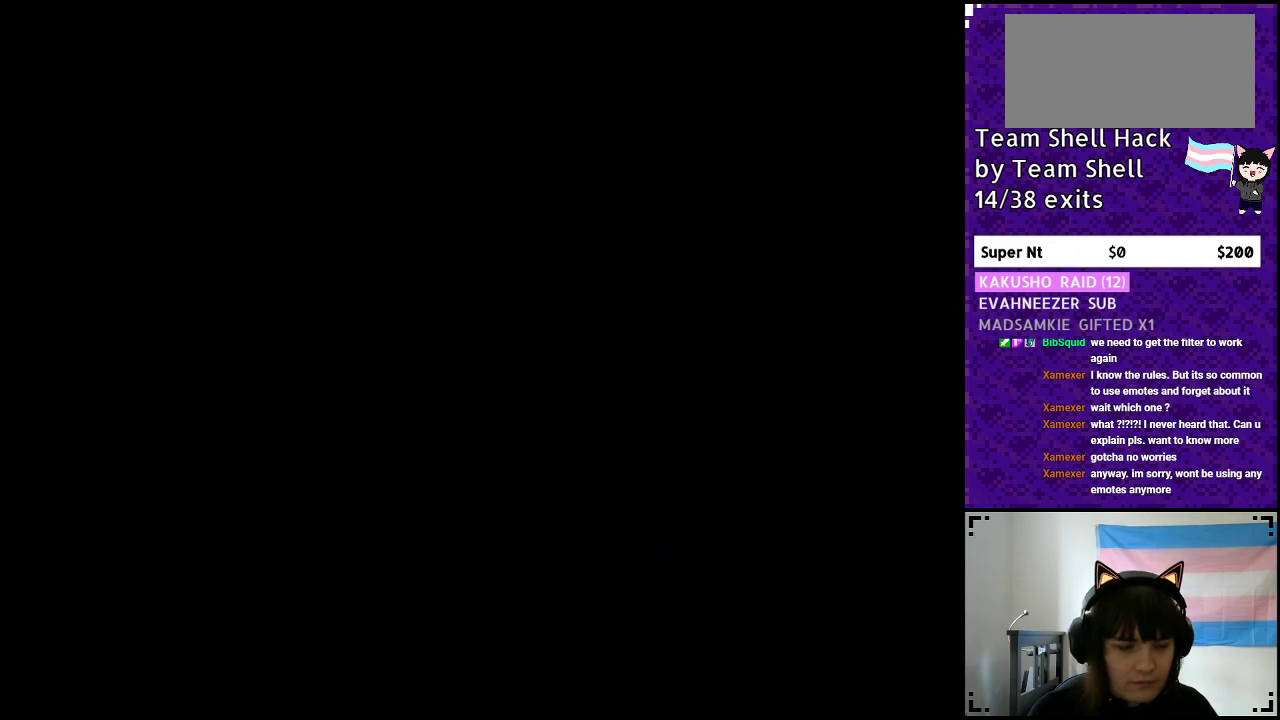
{"buttons": [], "events": []}
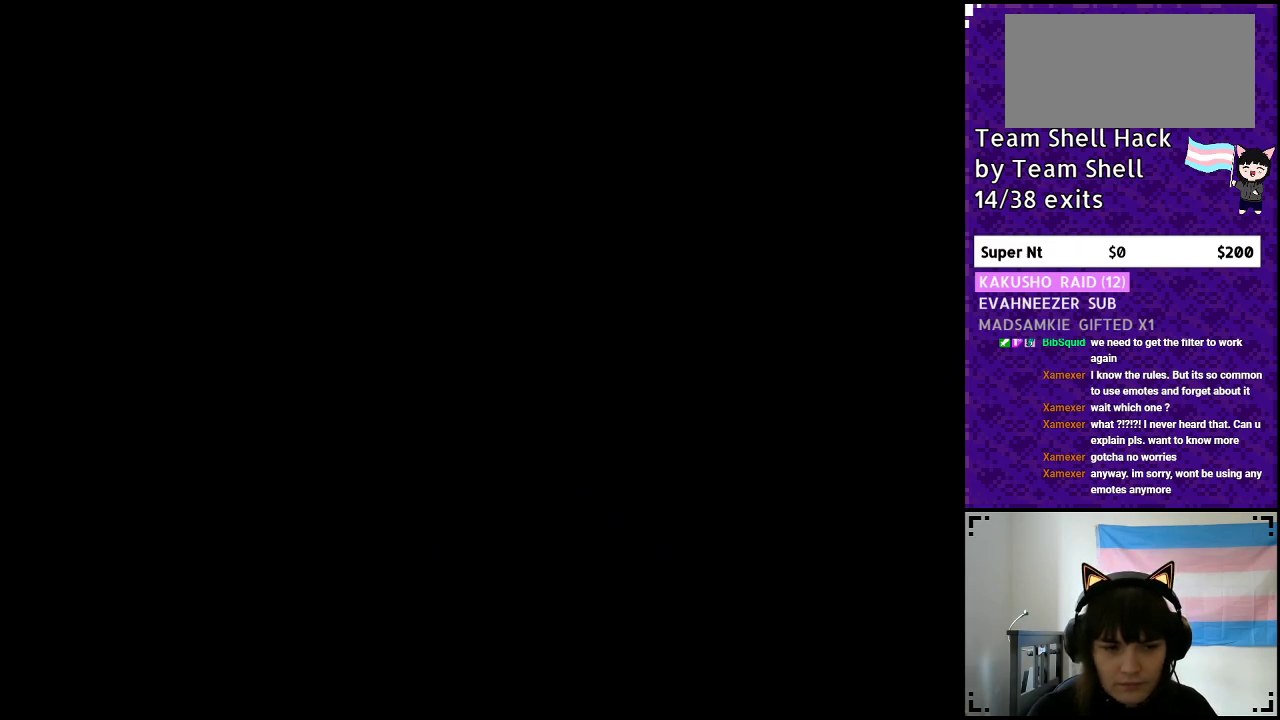
{"buttons": [], "events": []}
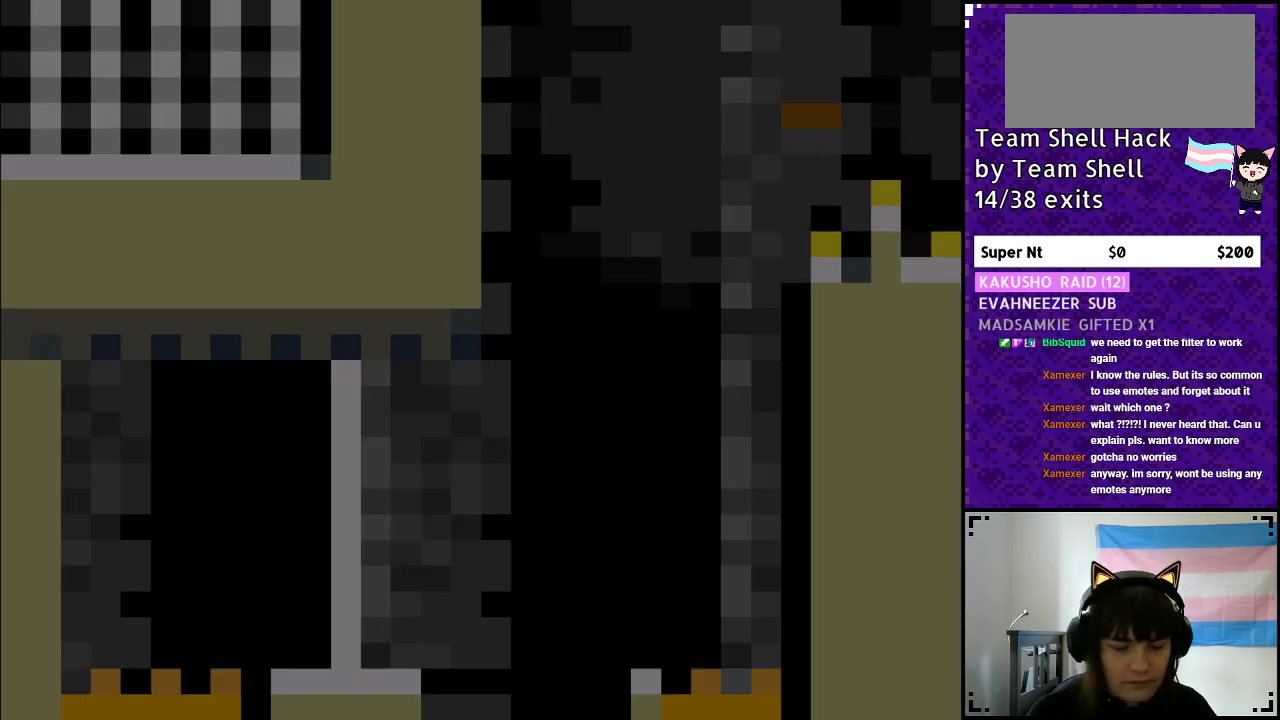
{"buttons": ["Y", "DPAD_RIGHT"], "events": [[50, "Y", "down"], [100, "DPAD_RIGHT", "down"]]}
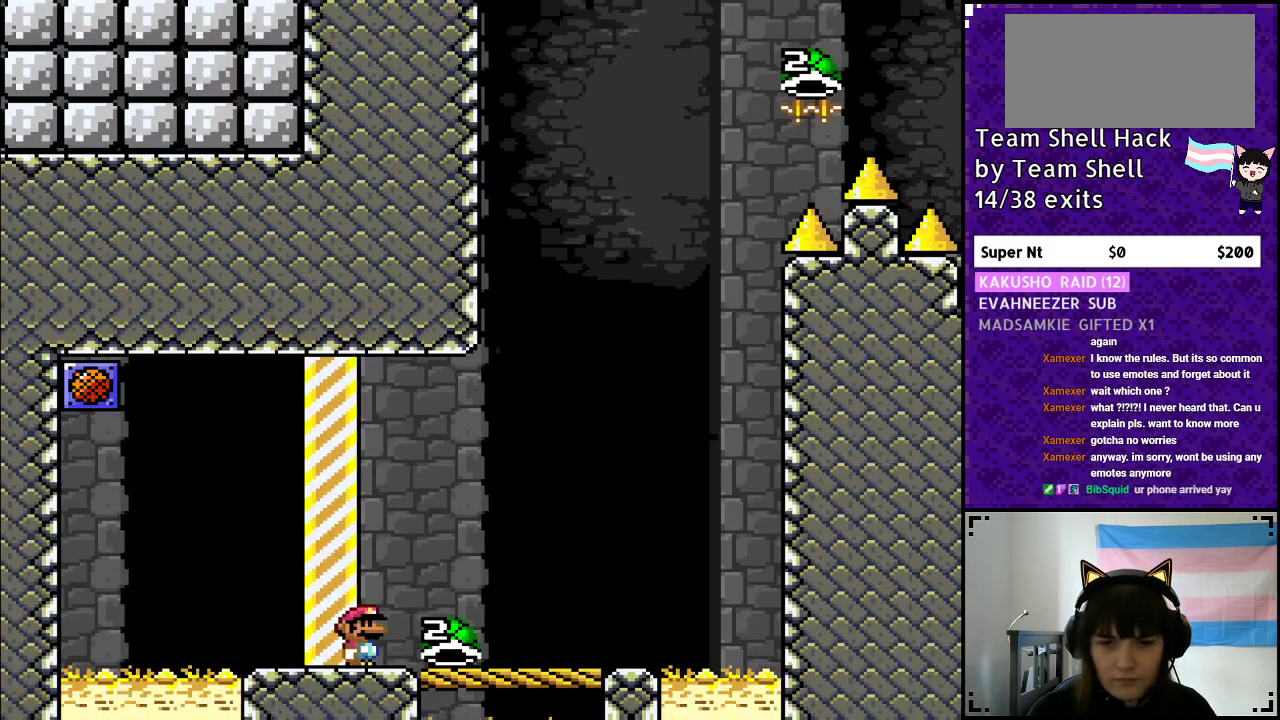
{"buttons": ["Y", "DPAD_LEFT"], "events": [[433, "DPAD_RIGHT", "up"], [500, "DPAD_LEFT", "down"]]}
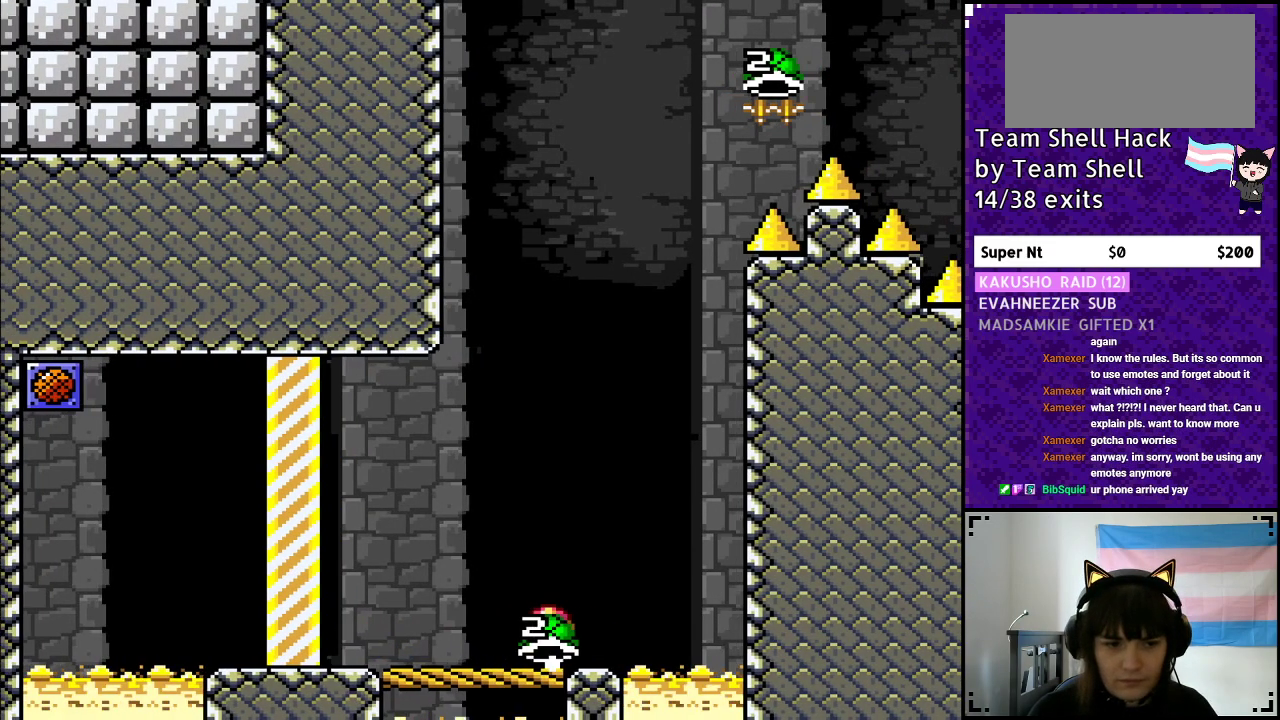
{"buttons": ["Y"], "events": [[117, "DPAD_LEFT", "up"], [233, "DPAD_RIGHT", "down"], [333, "DPAD_RIGHT", "up"]]}
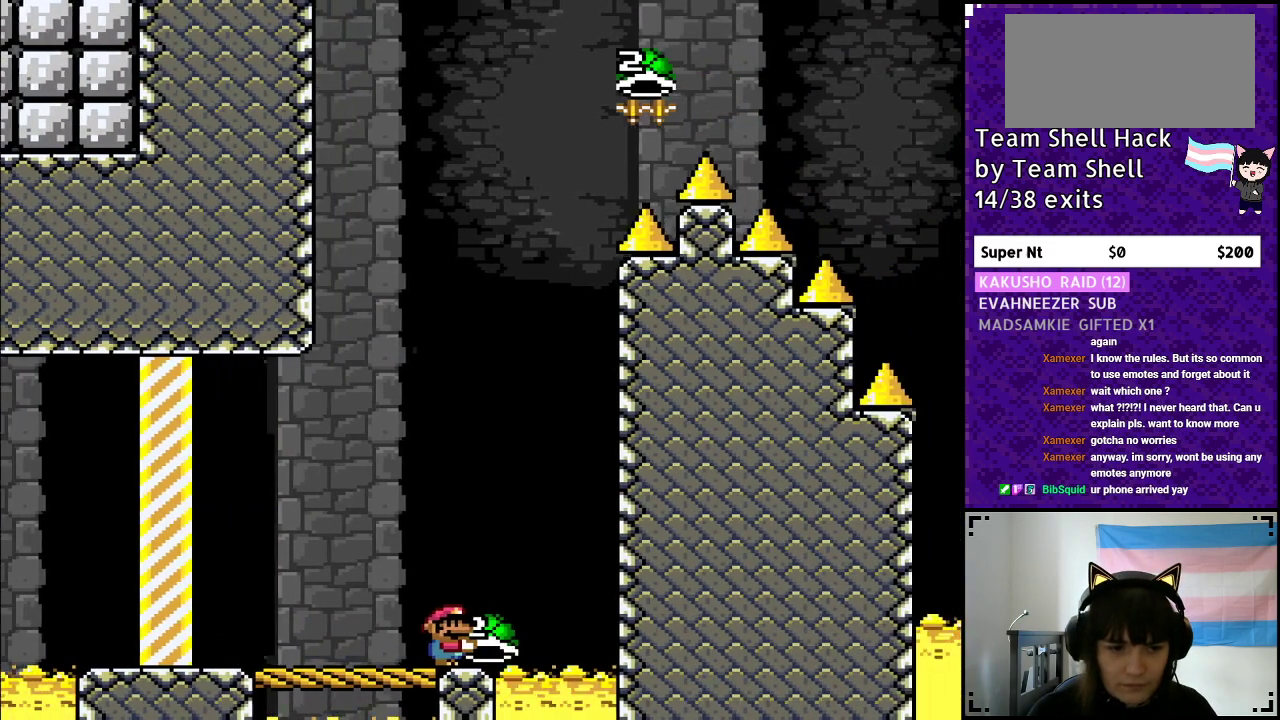
{"buttons": ["B", "Y"], "events": [[233, "B", "down"]]}
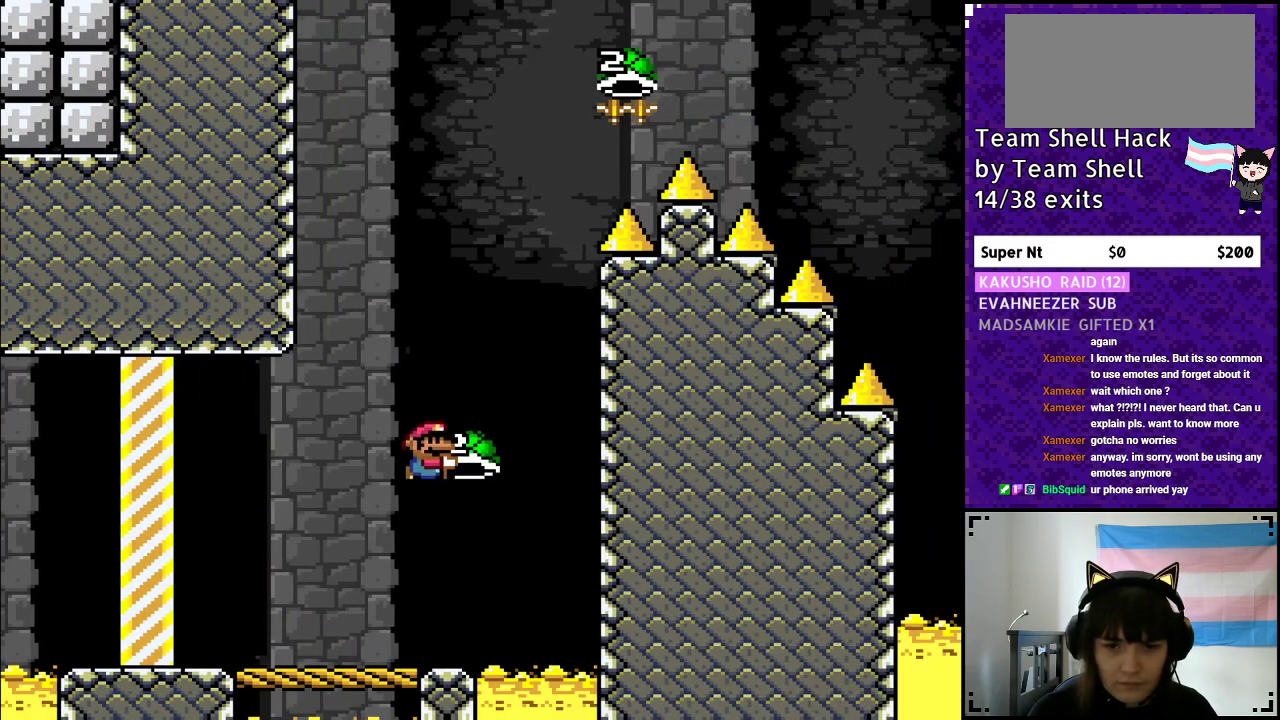
{"buttons": ["B", "Y", "DPAD_LEFT"], "events": [[83, "DPAD_RIGHT", "down"], [133, "Y", "up"], [217, "Y", "down"], [267, "DPAD_RIGHT", "up"], [317, "DPAD_LEFT", "down"]]}
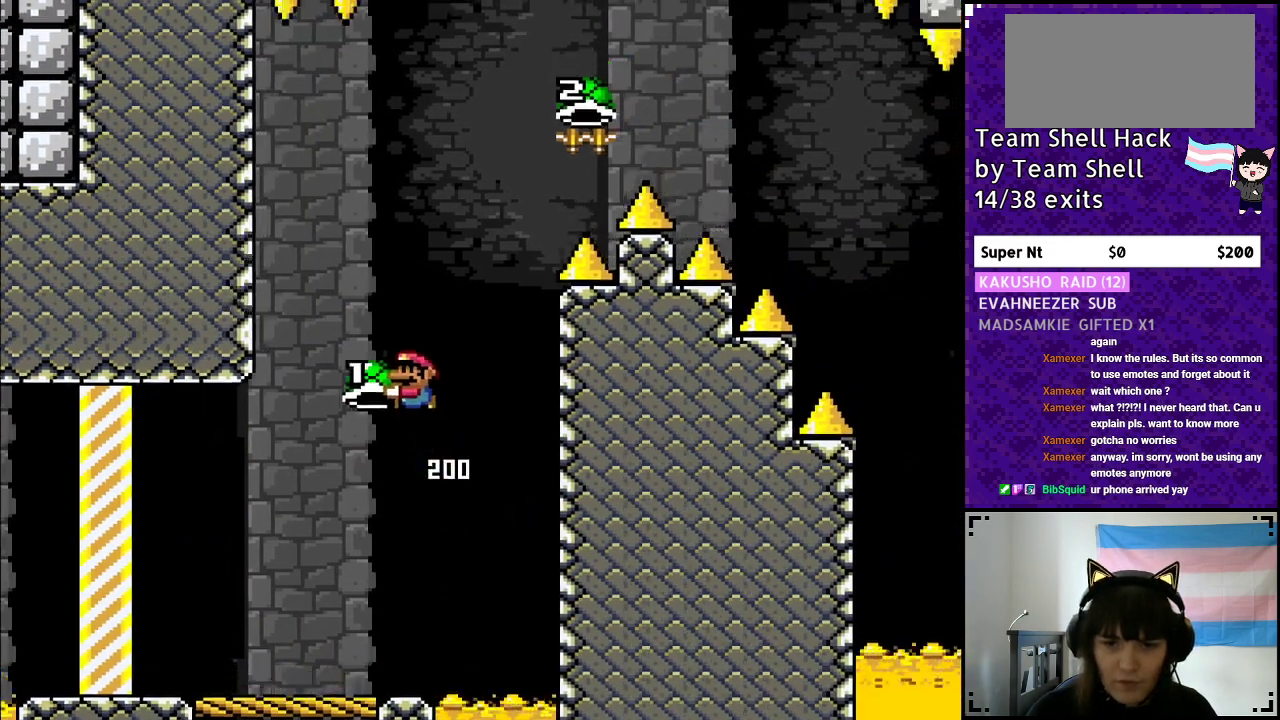
{"buttons": ["B", "Y", "DPAD_RIGHT"], "events": [[33, "DPAD_LEFT", "up"], [217, "DPAD_RIGHT", "down"], [350, "Y", "up"], [417, "Y", "down"]]}
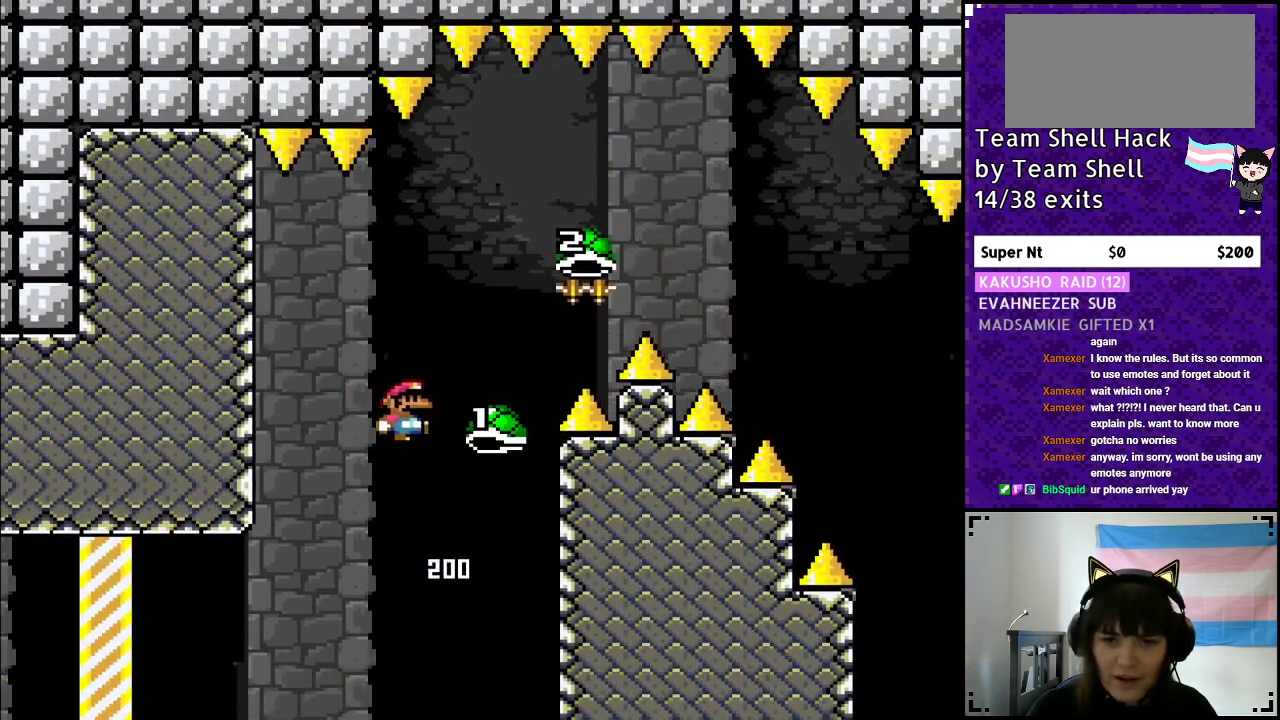
{"buttons": ["B", "Y", "DPAD_RIGHT"], "events": []}
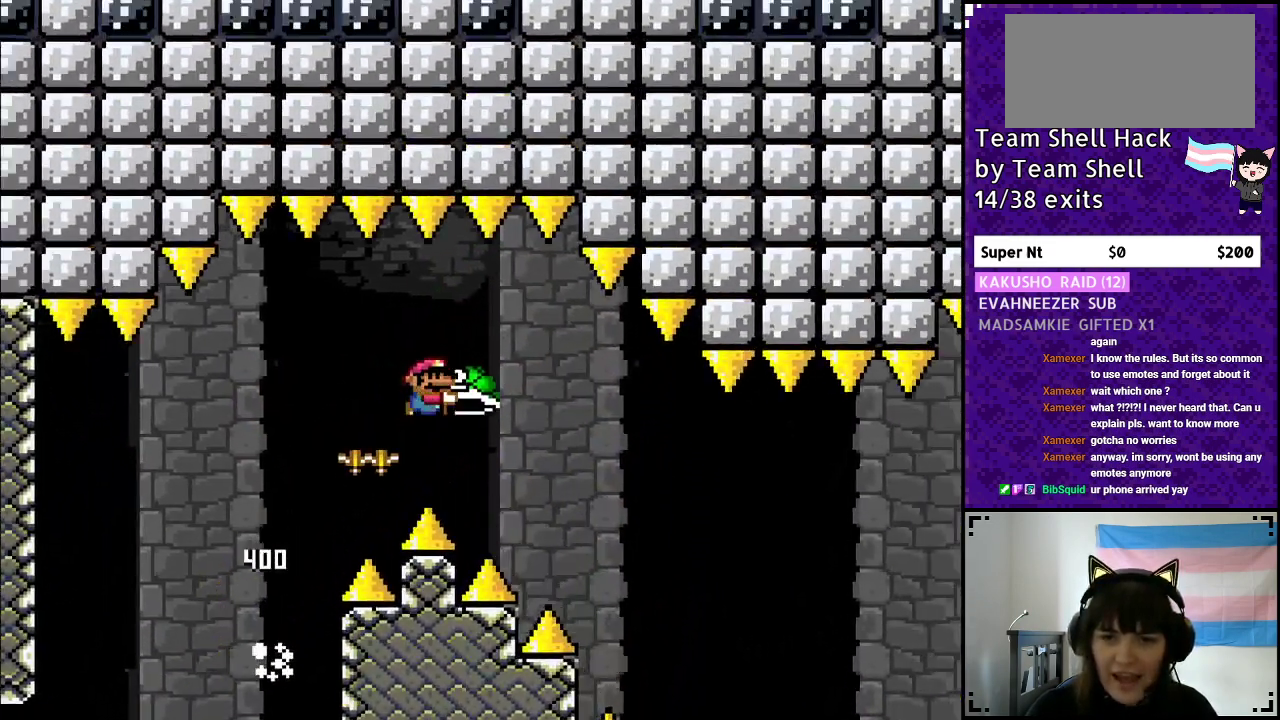
{"buttons": ["B", "Y", "DPAD_RIGHT"], "events": [[33, "Y", "up"], [117, "Y", "down"], [383, "B", "up"], [433, "B", "down"]]}
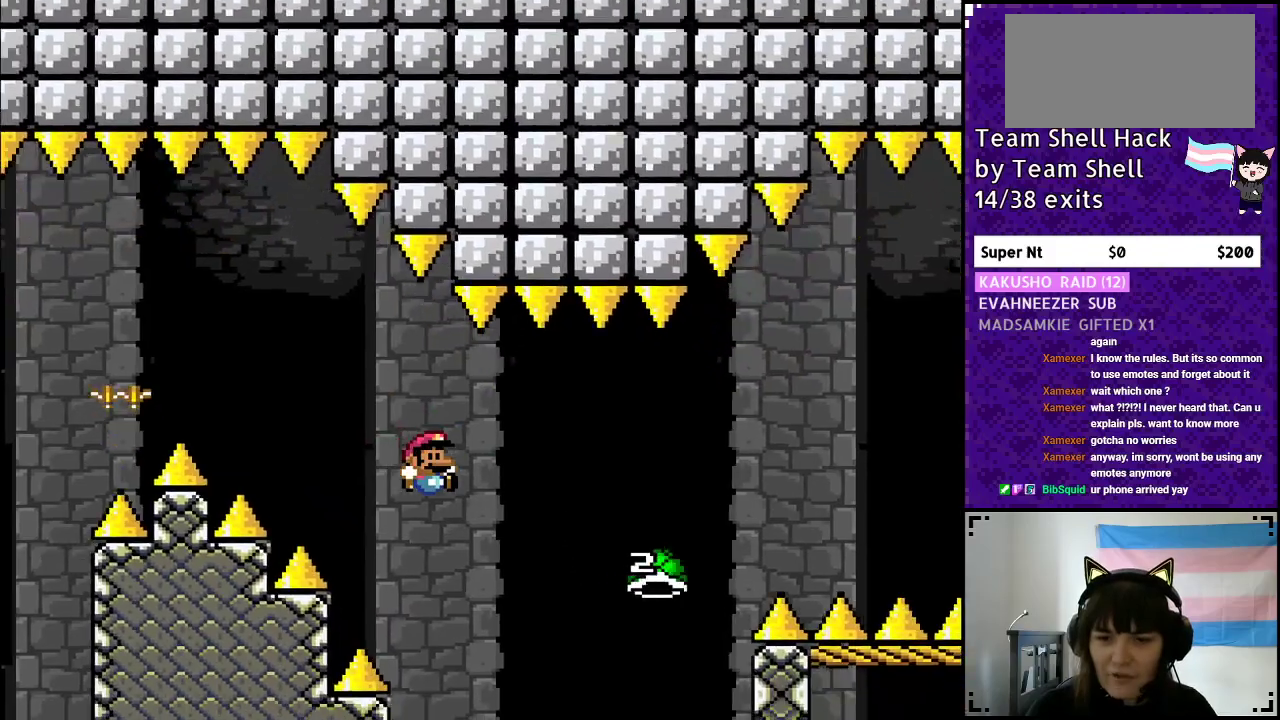
{"buttons": ["B", "DPAD_RIGHT"], "events": [[483, "Y", "up"]]}
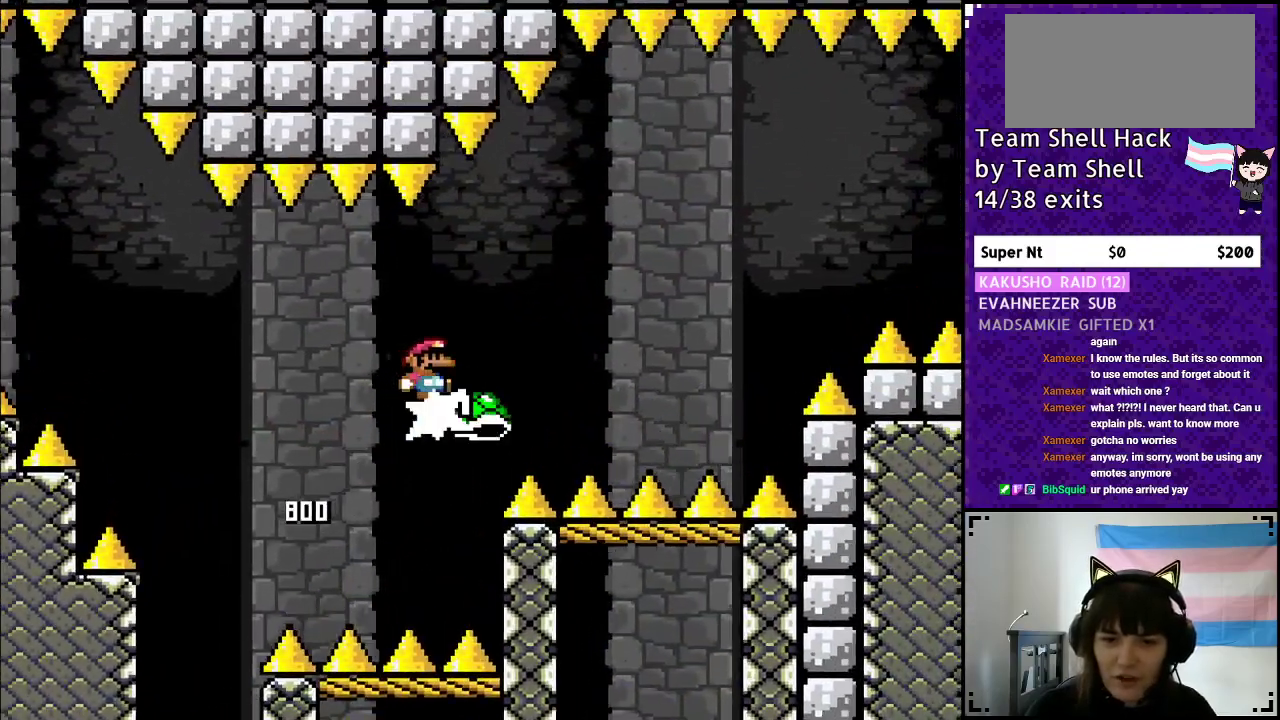
{"buttons": ["B", "Y", "DPAD_RIGHT"], "events": [[117, "Y", "down"], [367, "B", "up"], [467, "B", "down"]]}
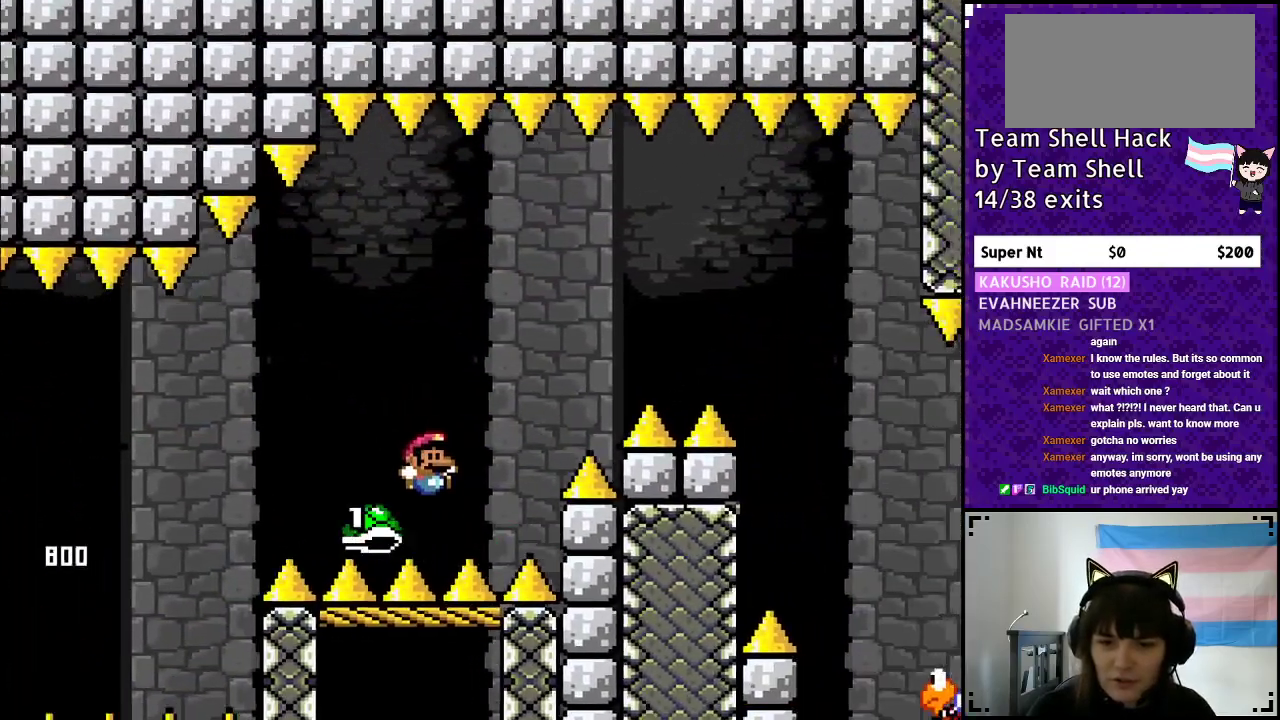
{"buttons": [], "events": [[333, "B", "up"], [333, "DPAD_RIGHT", "up"], [383, "Y", "up"]]}
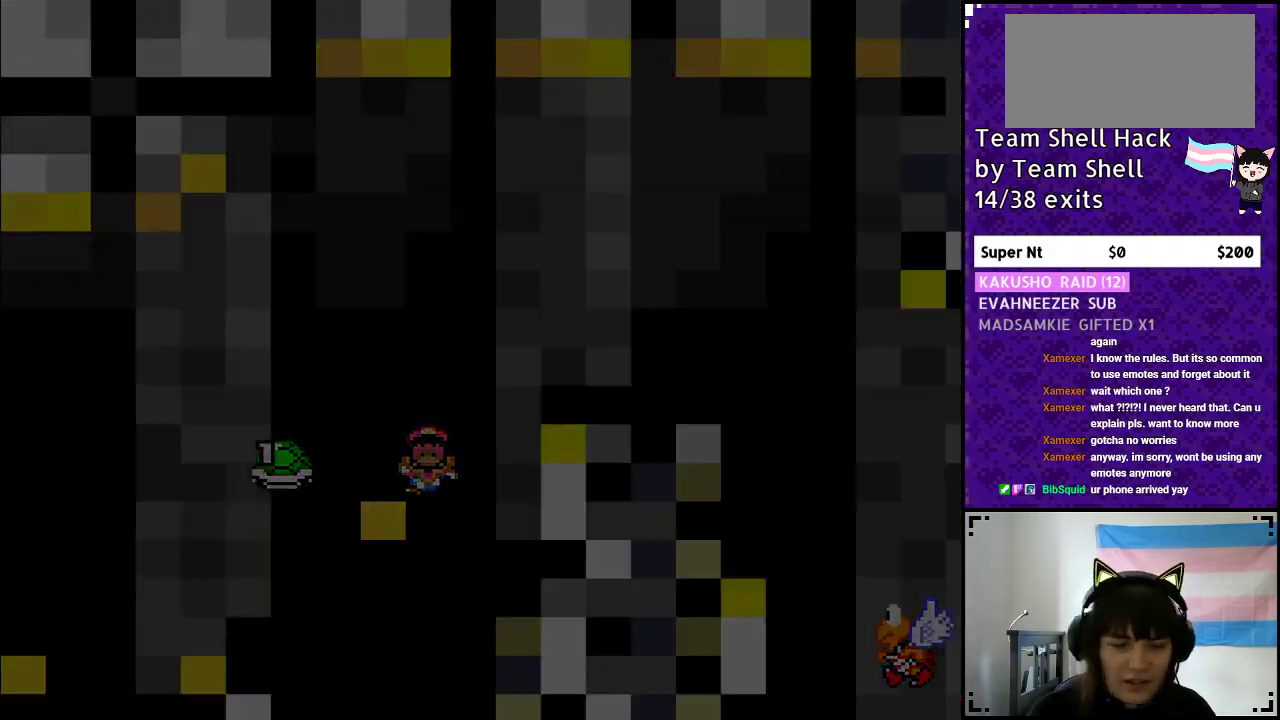
{"buttons": [], "events": []}
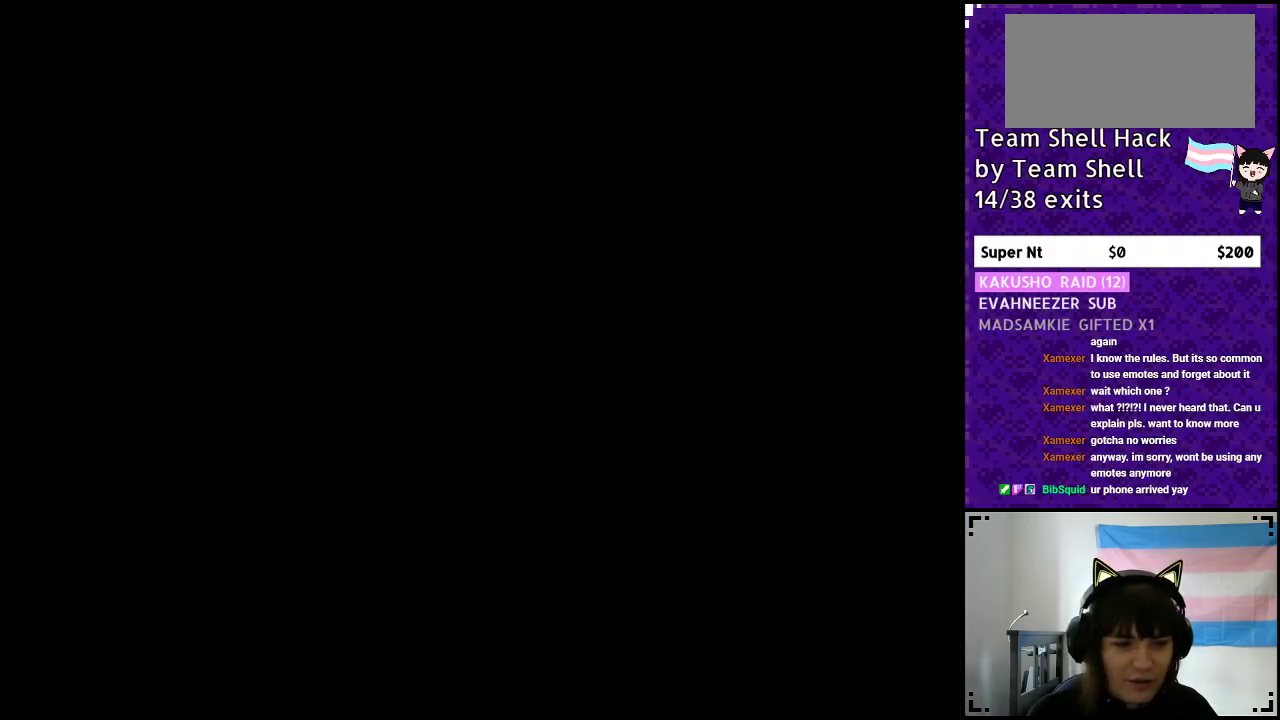
{"buttons": ["Y"], "events": [[367, "Y", "down"]]}
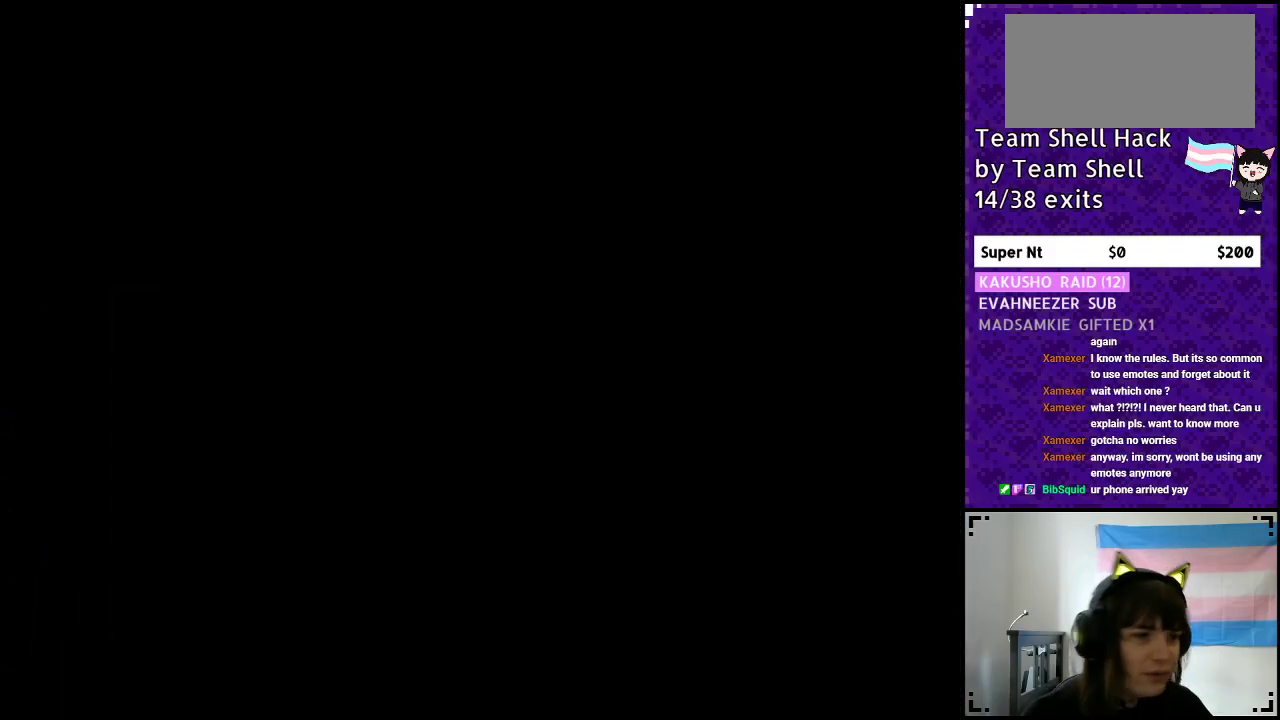
{"buttons": ["Y"], "events": [[67, "DPAD_RIGHT", "down"], [183, "DPAD_RIGHT", "up"], [333, "DPAD_RIGHT", "down"], [483, "DPAD_RIGHT", "up"]]}
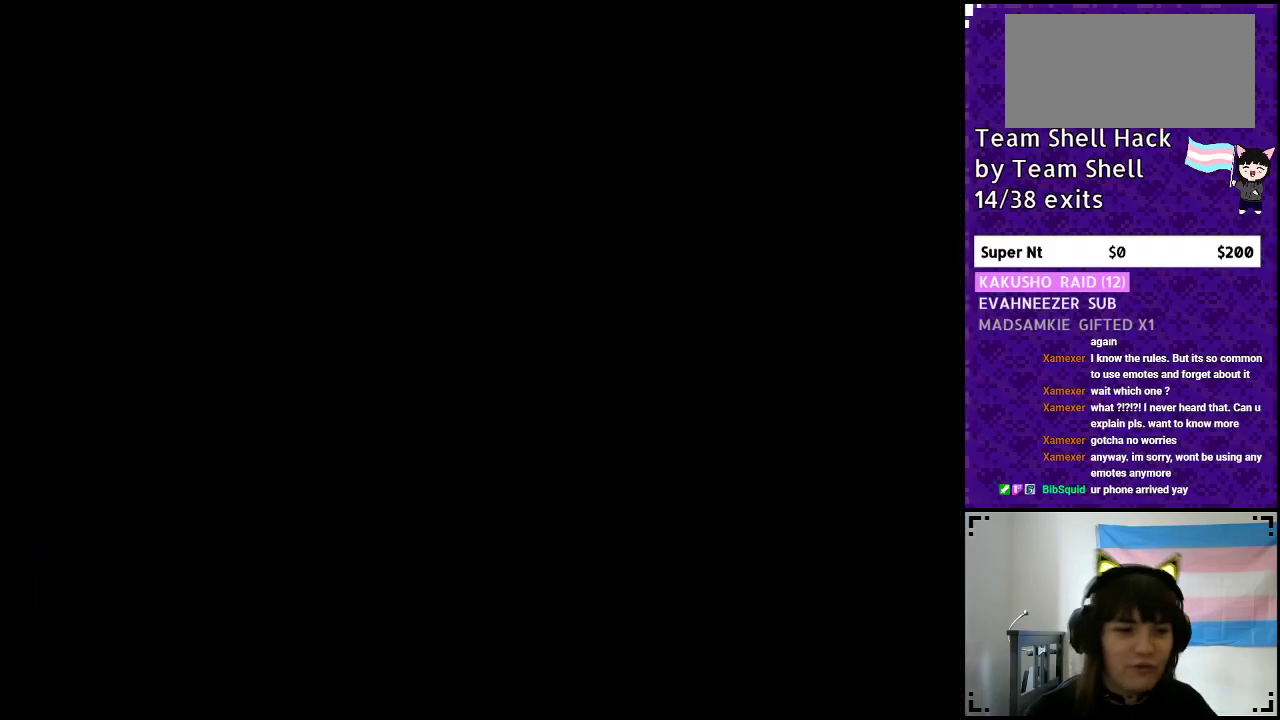
{"buttons": ["Y", "DPAD_RIGHT"], "events": [[83, "DPAD_RIGHT", "down"], [267, "DPAD_RIGHT", "up"], [417, "DPAD_RIGHT", "down"]]}
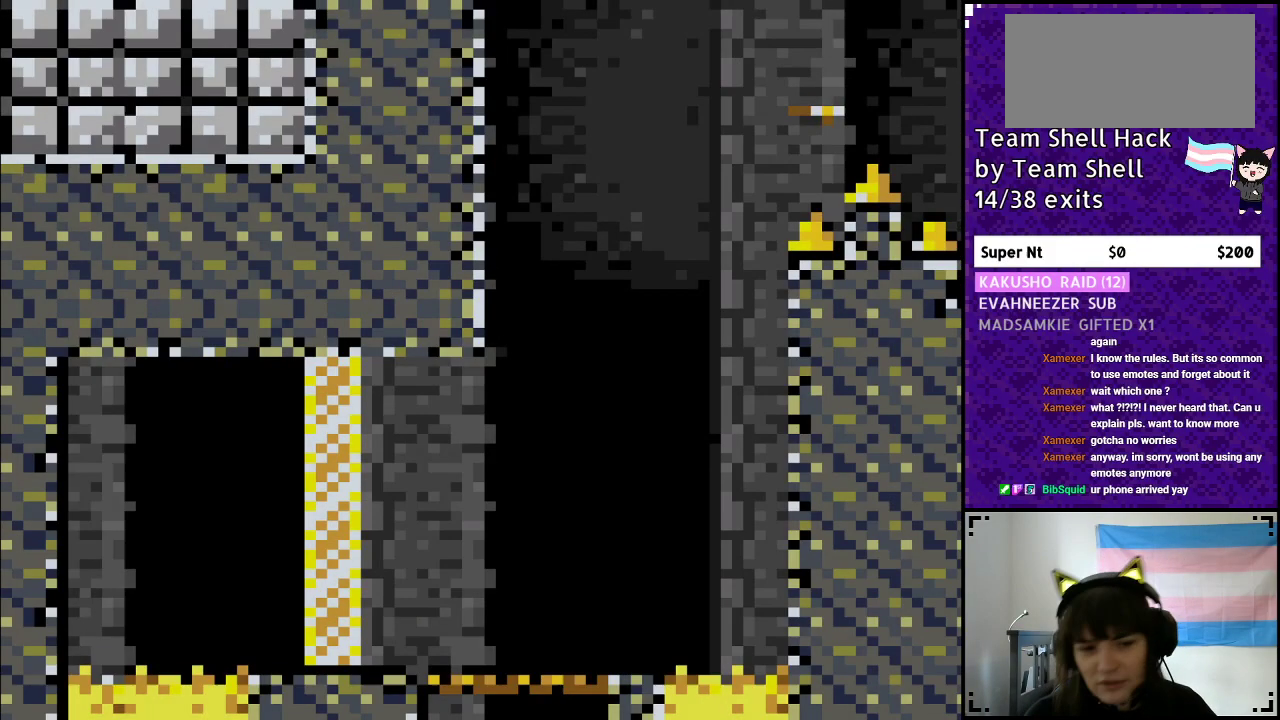
{"buttons": ["Y", "DPAD_RIGHT"], "events": []}
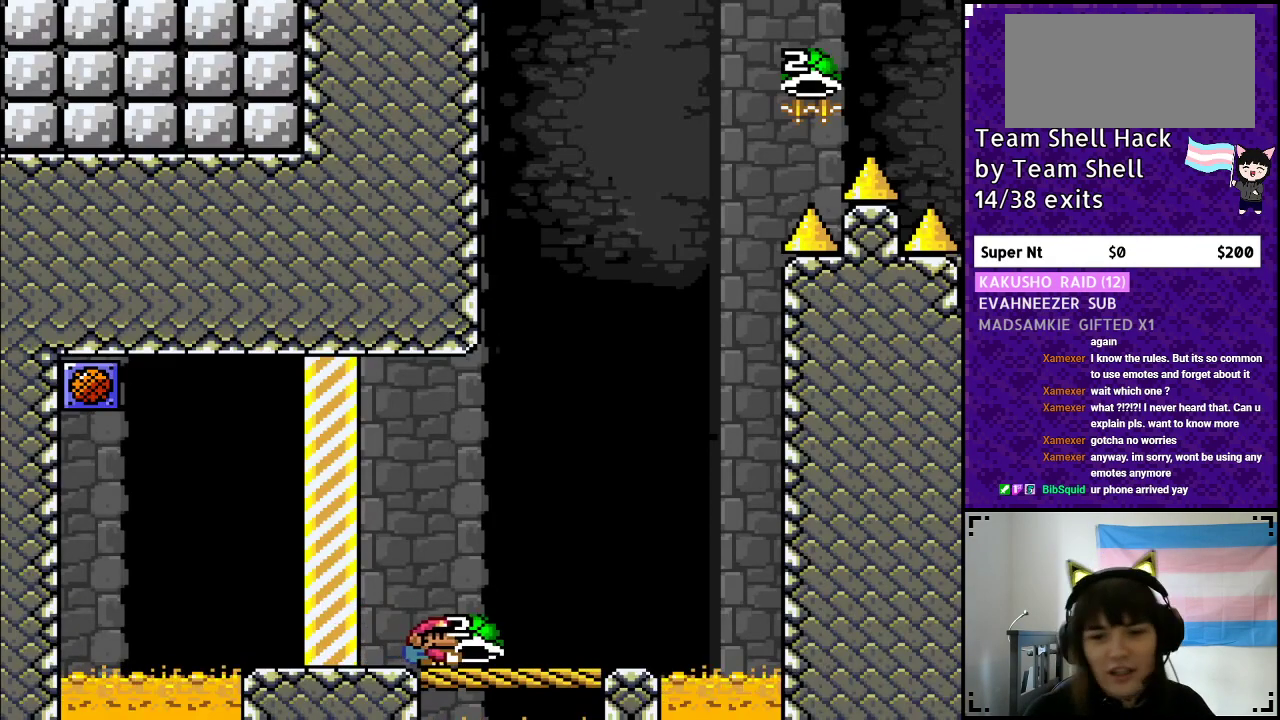
{"buttons": ["Y"], "events": [[217, "DPAD_RIGHT", "up"], [283, "DPAD_LEFT", "down"], [400, "DPAD_LEFT", "up"]]}
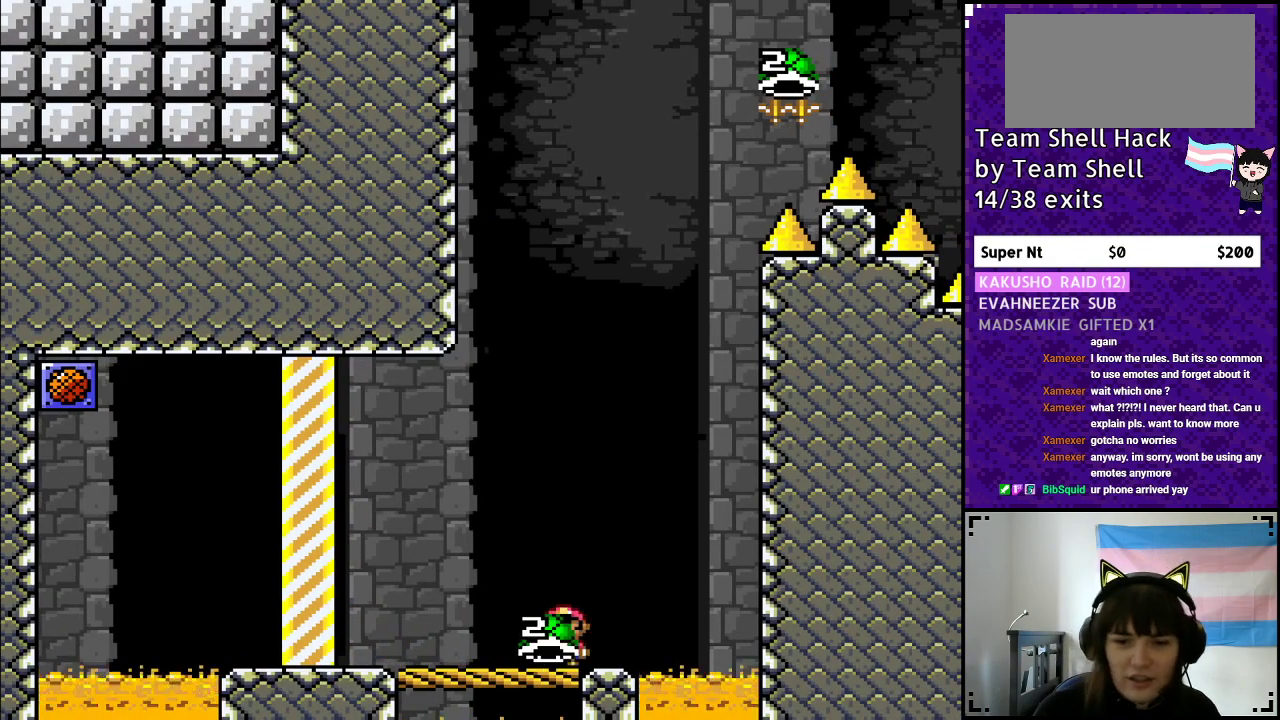
{"buttons": ["B", "Y"], "events": [[17, "DPAD_RIGHT", "down"], [117, "DPAD_RIGHT", "up"], [333, "B", "down"]]}
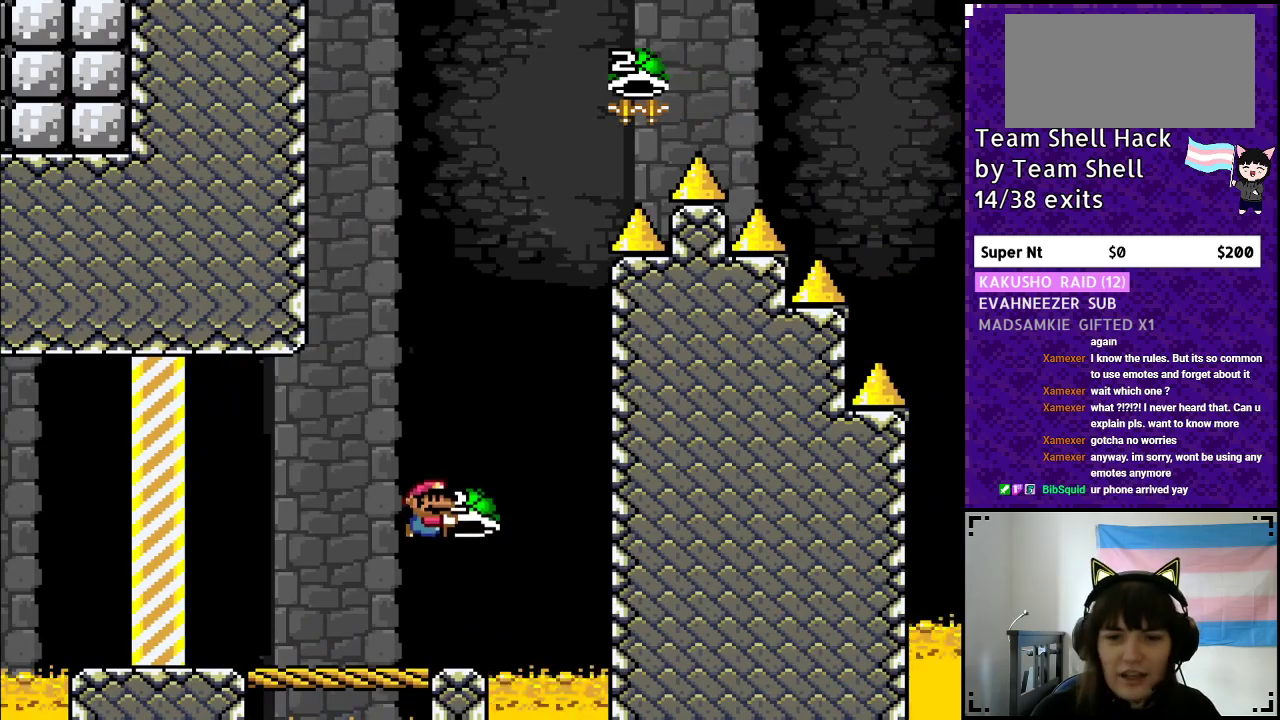
{"buttons": ["B", "Y", "DPAD_LEFT"], "events": [[167, "DPAD_RIGHT", "down"], [233, "Y", "up"], [317, "DPAD_RIGHT", "up"], [317, "Y", "down"], [400, "DPAD_LEFT", "down"]]}